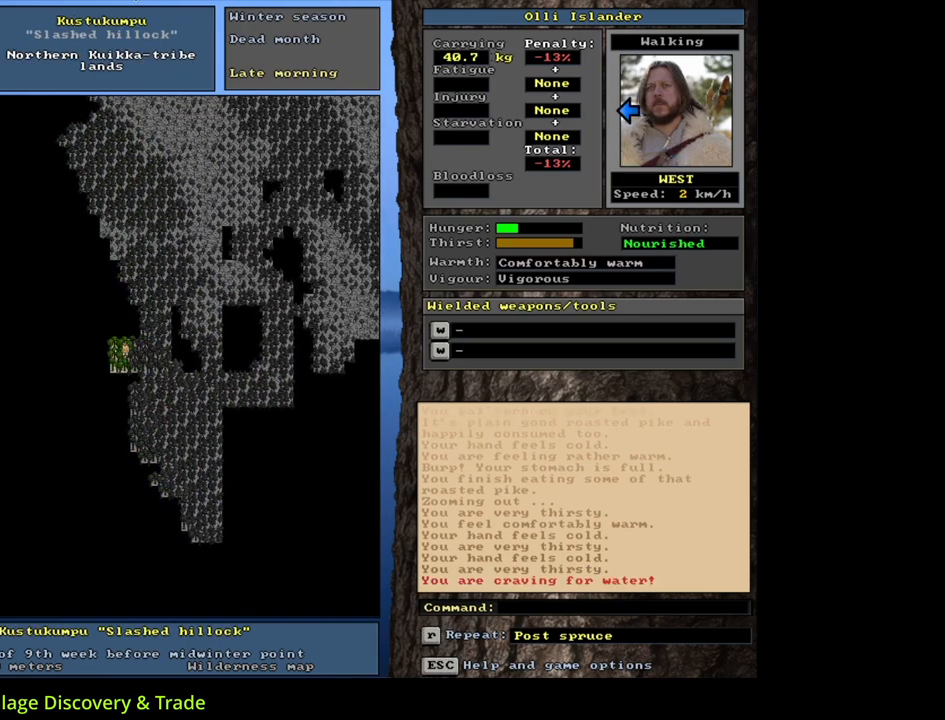
Gameplay with keyboard and mouse; each line is a JSON object with the keys and mouse buttons held at the frame after it. "events" lists presses ("down") and releases ("up") of ".", "/", "0", "1", "2", "3", "4", "5", "6", "7", "8", "9", "a", "alt_l", "alt_r", "b", "backslash", "backspace", "c", "caps_lock", "comma", "ctrl_l", "ctrl_r", "d", "down", "e", "equals", "escape", "f", "f1", "f10", "f11", "f12", "f2", "f3", "f4", "f5", "f6", "f7", "f8", "f9", "g", "h", "i", "j", "k", "l", "lbracket", "left", "m", "minus", "n", "num0", "num1", "num2", "num3", "num4", "num5", "num6", "num7", "num8", "num9", "o", "p", "q", "quote", "r", "rbracket", "return", "right", "s", "semicolon", "shift_l", "shift_r", "space", "super", "t", "tab", "tilde", "u", "up", "v", "w", "x", "y", "z", "mouse_left", "mouse_wheel", "mouse_right", "mouse_mb4" and "mouse_mb5" between this image and that frame as [ms after this image, input, new state], when the widget could be followed in between. "mouse_left", "mouse_wheel", "mouse_right", "mouse_mb4", "mouse_mb5" = the "left", "wheel", "right", "mb4", "mb5" buttons of the "mouse" list. No other keys are recorded. "wheel" means that the mouse wheel is clicked or scrolled. Mouse movement is not recorded.
{"keys": ["ctrl_l", "num4"], "mouse": [], "events": [[50, "num4", "down"], [167, "num4", "up"], [267, "num4", "down"], [367, "num4", "up"], [483, "num4", "down"]]}
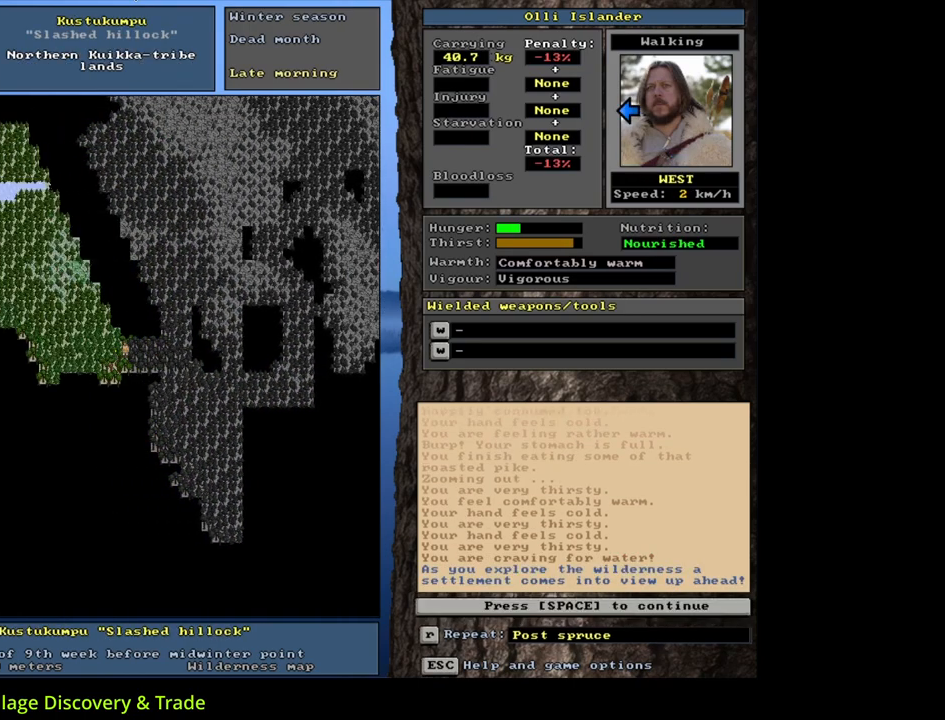
{"keys": [], "mouse": [], "events": [[83, "num4", "up"], [400, "ctrl_l", "up"]]}
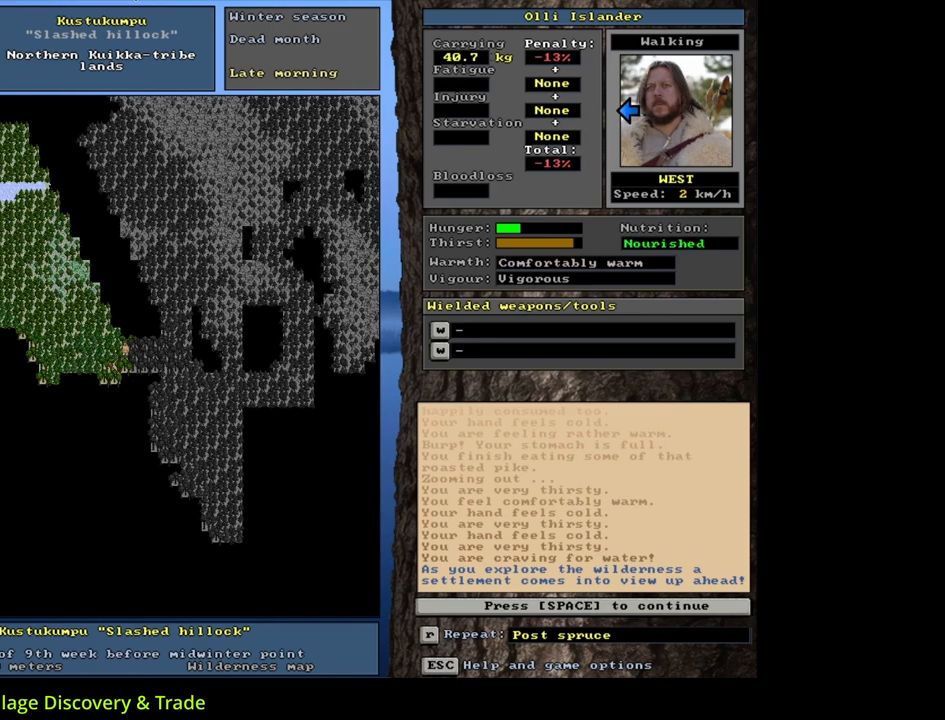
{"keys": [], "mouse": [], "events": [[167, "space", "down"], [233, "space", "up"]]}
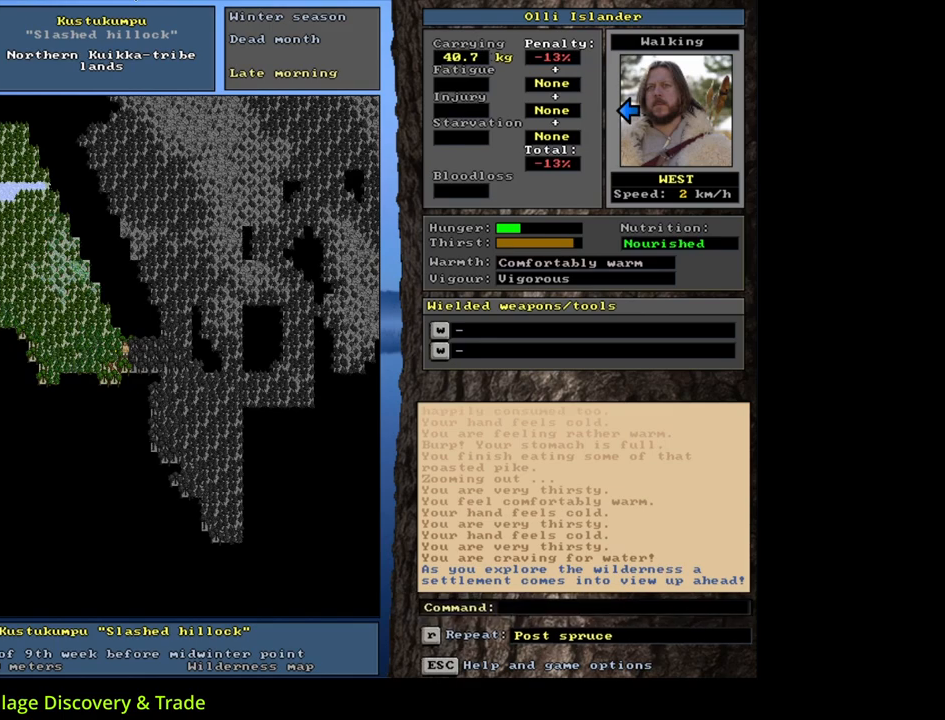
{"keys": ["num4"], "mouse": [], "events": [[283, "num4", "down"], [400, "num4", "up"], [467, "num4", "down"]]}
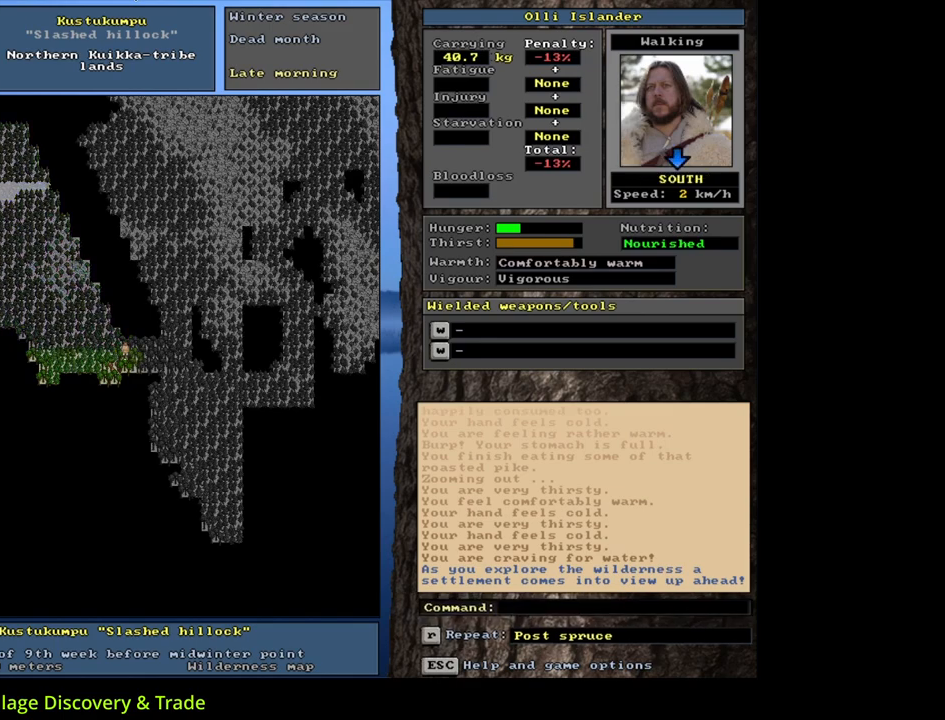
{"keys": [], "mouse": [], "events": [[100, "num4", "up"], [400, "ctrl_l", "down"], [500, "ctrl_l", "up"]]}
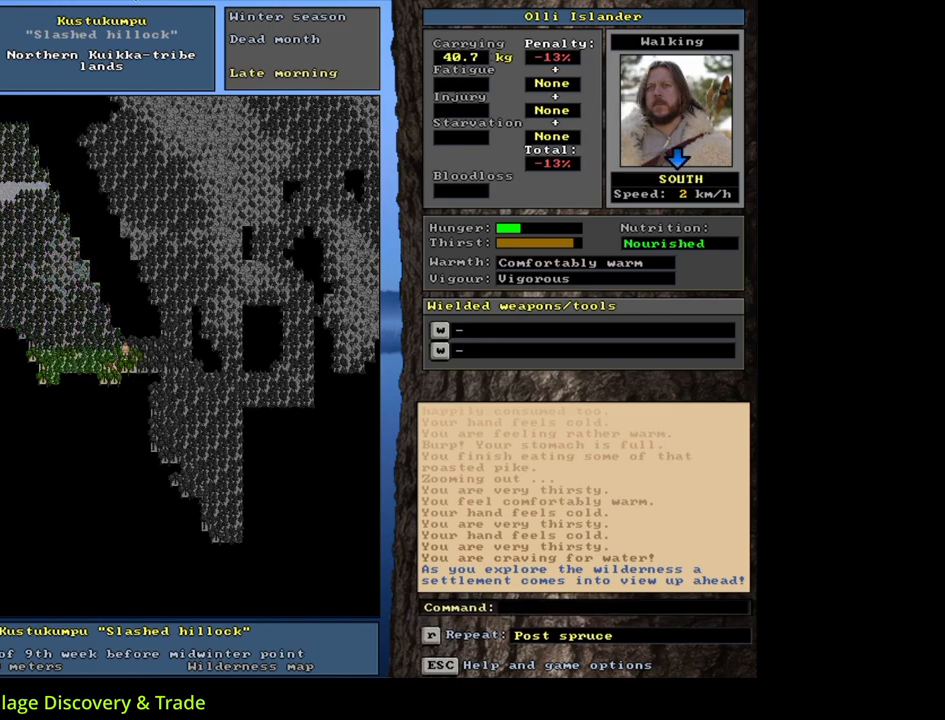
{"keys": ["ctrl_l", "num2", "num3"], "mouse": [], "events": [[333, "ctrl_l", "down"], [417, "num3", "down"], [483, "num2", "down"]]}
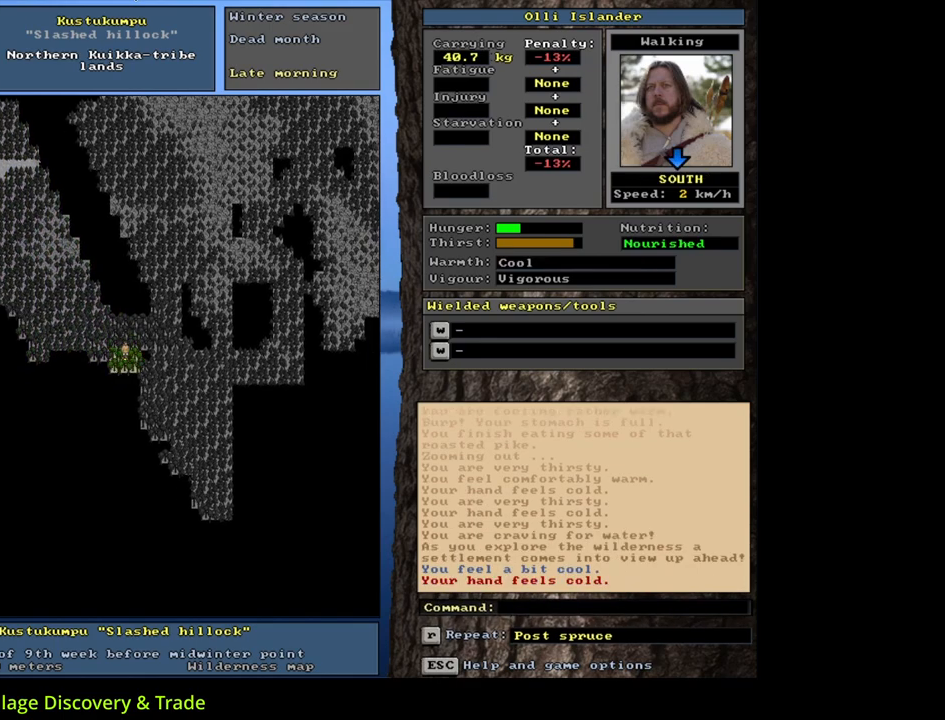
{"keys": ["ctrl_l"], "mouse": [], "events": [[83, "num3", "up"], [133, "num2", "up"], [283, "num1", "down"], [300, "num2", "down"], [400, "num1", "up"], [417, "num2", "up"]]}
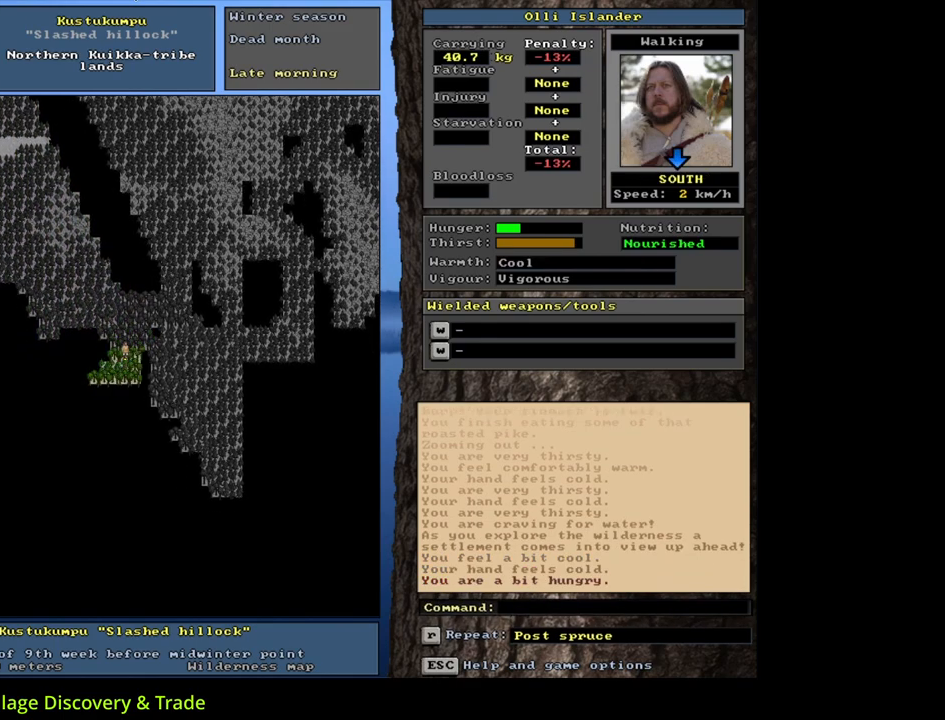
{"keys": ["ctrl_l", "num2"], "mouse": [], "events": [[200, "num3", "down"], [350, "num3", "up"], [433, "num2", "down"]]}
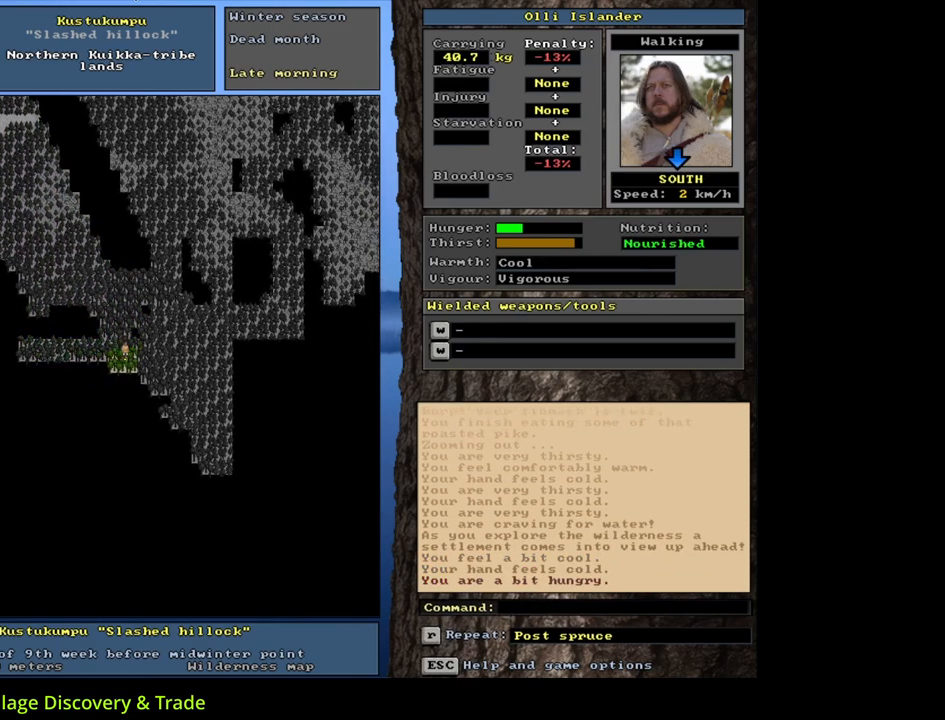
{"keys": ["ctrl_l", "num2"], "mouse": [], "events": [[100, "num2", "up"], [200, "num2", "down"], [383, "num2", "up"], [450, "num2", "down"]]}
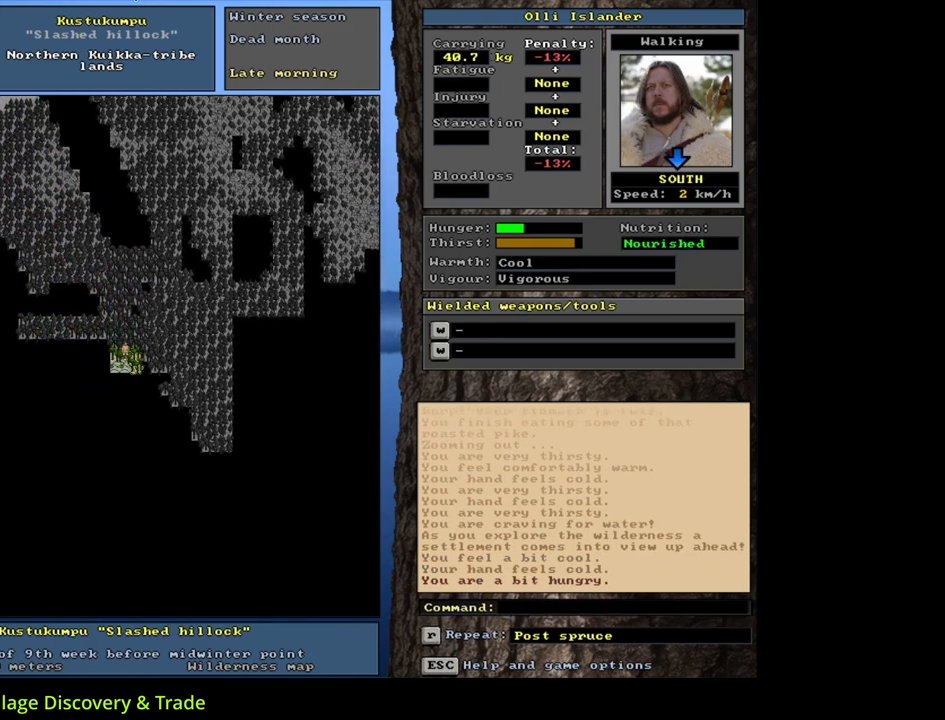
{"keys": ["ctrl_l"], "mouse": [], "events": [[100, "num2", "up"], [333, "num2", "down"], [417, "num2", "up"]]}
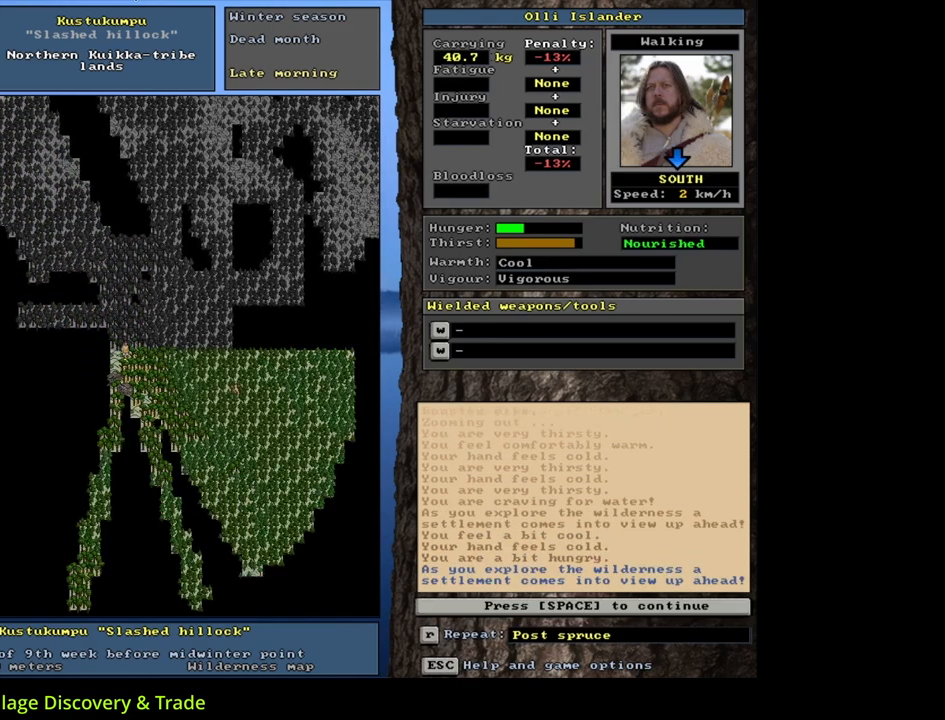
{"keys": [], "mouse": [], "events": [[283, "ctrl_l", "up"]]}
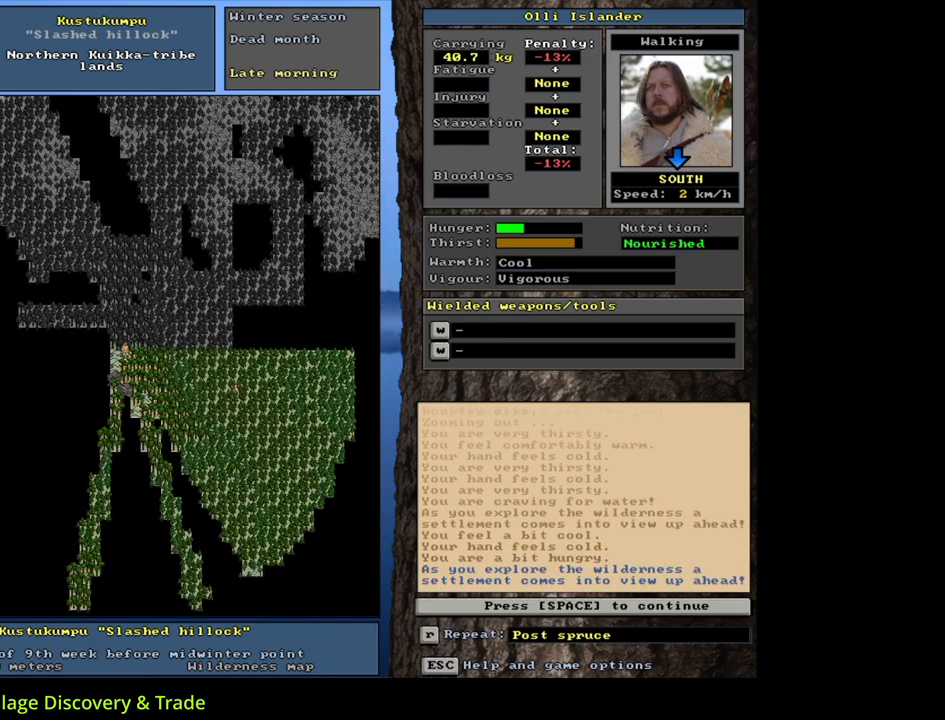
{"keys": ["ctrl_l"], "mouse": [], "events": [[83, "ctrl_l", "down"], [183, "num2", "down"], [200, "num1", "down"], [283, "num1", "up"], [350, "num2", "up"], [467, "num2", "down"], [500, "num2", "up"]]}
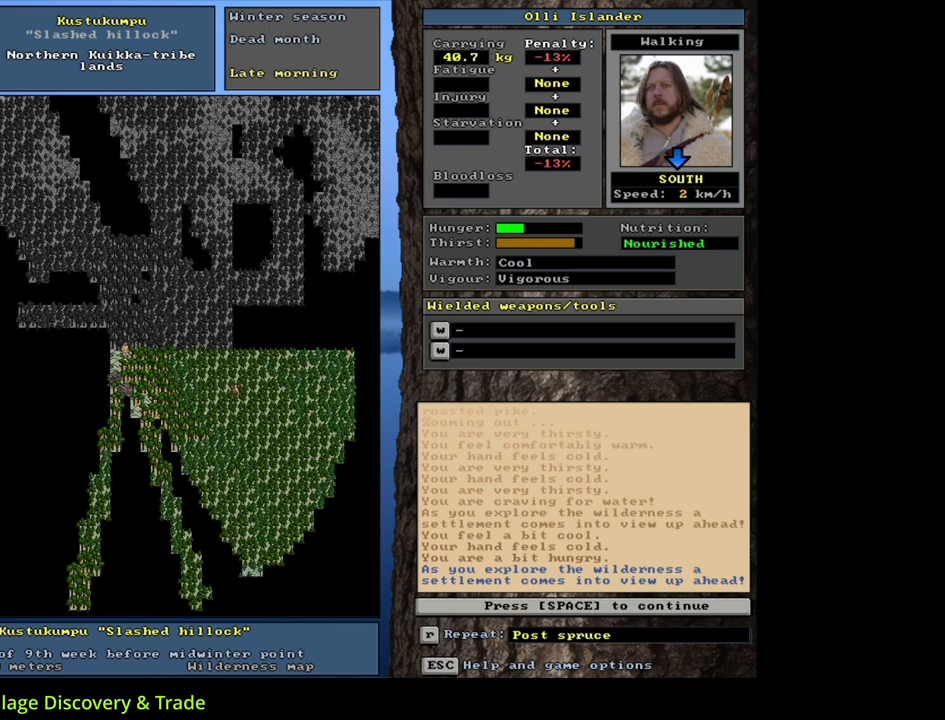
{"keys": [], "mouse": [], "events": [[50, "ctrl_l", "up"], [233, "escape", "down"], [300, "escape", "up"]]}
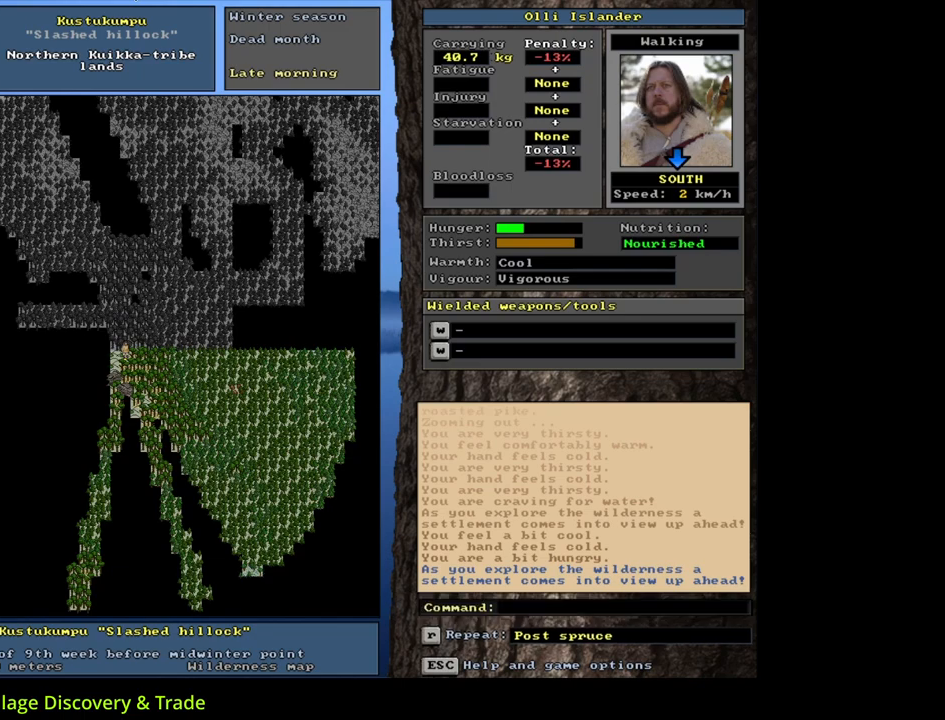
{"keys": ["ctrl_l"], "mouse": [], "events": [[50, "ctrl_l", "down"], [83, "num2", "down"], [200, "num2", "up"], [283, "num2", "down"], [383, "num2", "up"]]}
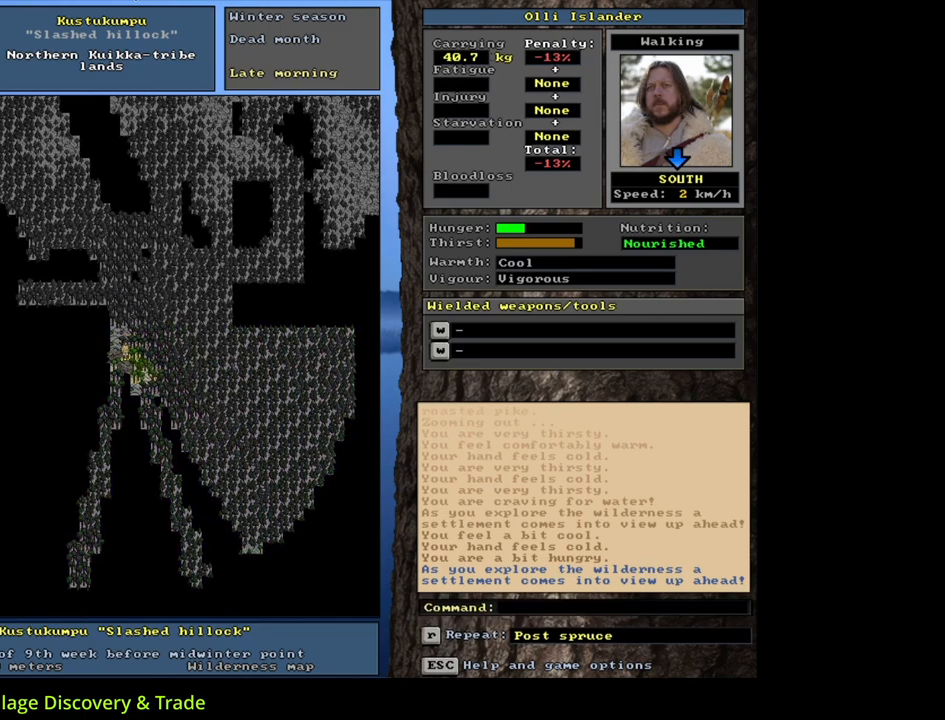
{"keys": ["ctrl_l"], "mouse": [], "events": [[50, "num2", "down"], [150, "num2", "up"]]}
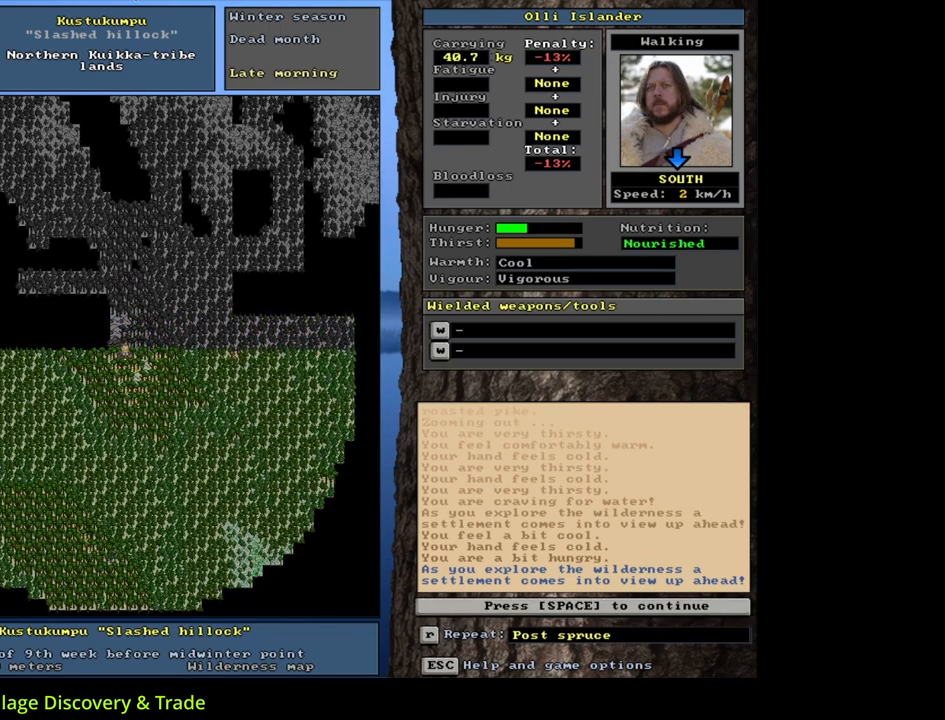
{"keys": [], "mouse": [], "events": [[100, "ctrl_l", "up"]]}
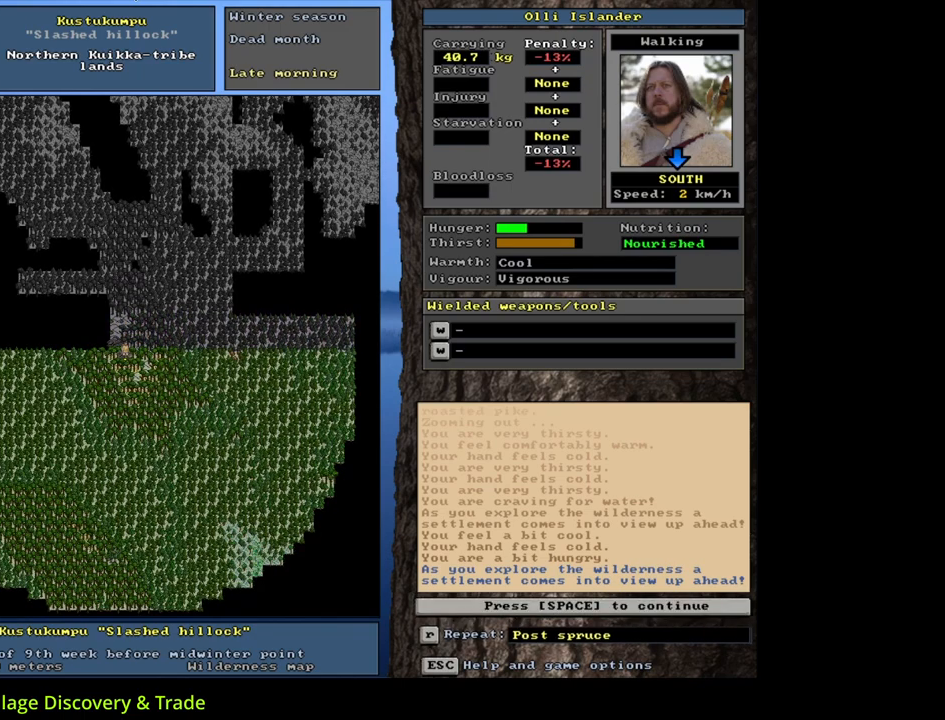
{"keys": [], "mouse": [], "events": [[117, "num3", "down"], [233, "num3", "up"]]}
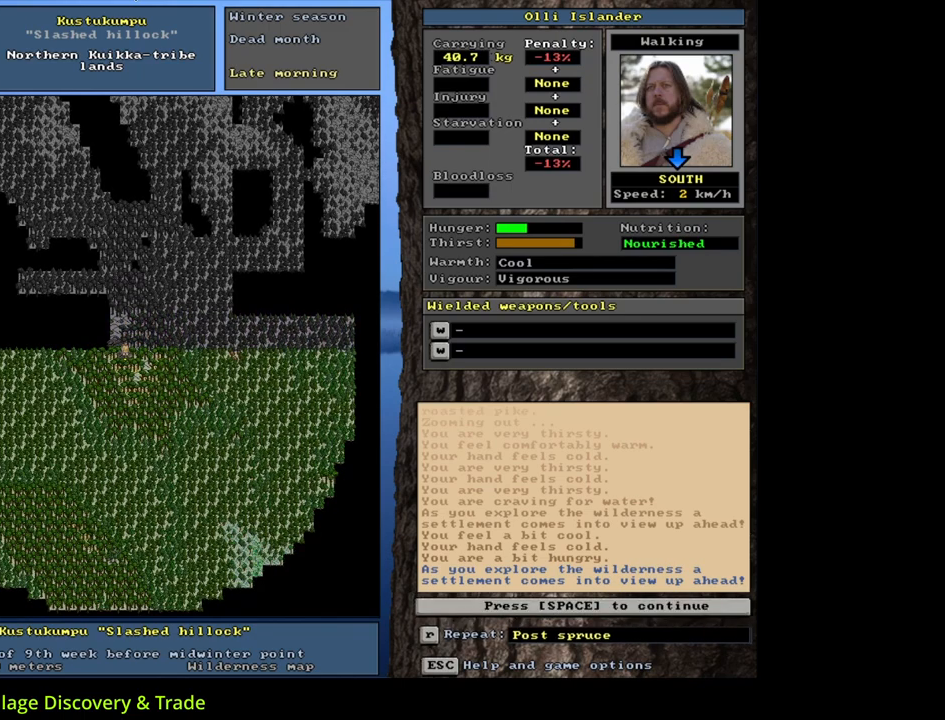
{"keys": [], "mouse": [], "events": [[83, "escape", "down"], [150, "escape", "up"], [233, "num3", "down"], [367, "num3", "up"]]}
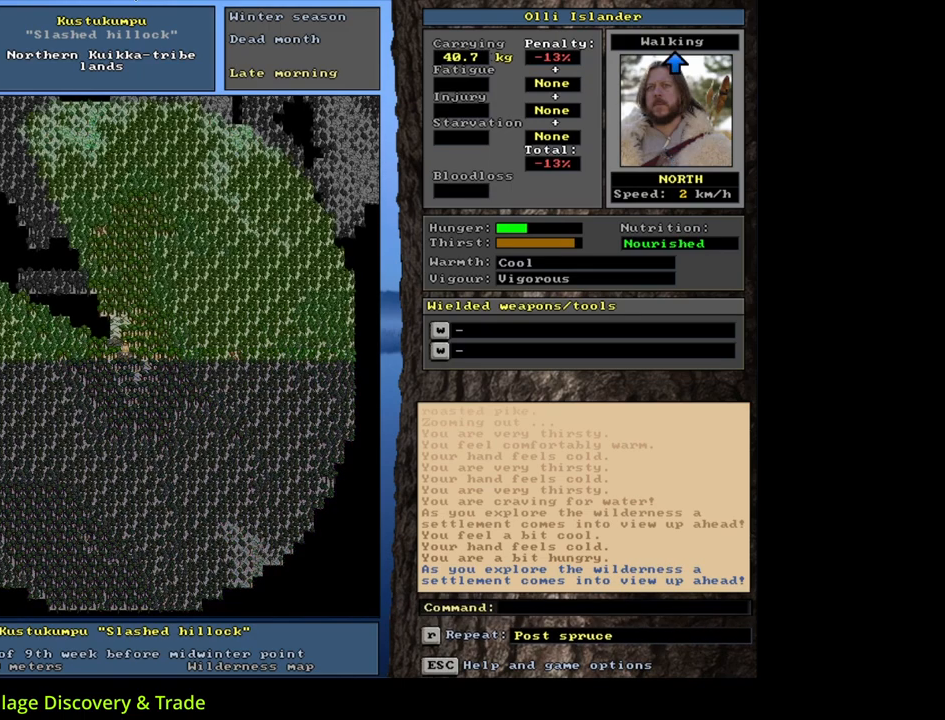
{"keys": ["ctrl_l", "num7"], "mouse": [], "events": [[200, "num4", "down"], [300, "num4", "up"], [467, "ctrl_l", "down"], [467, "num7", "down"]]}
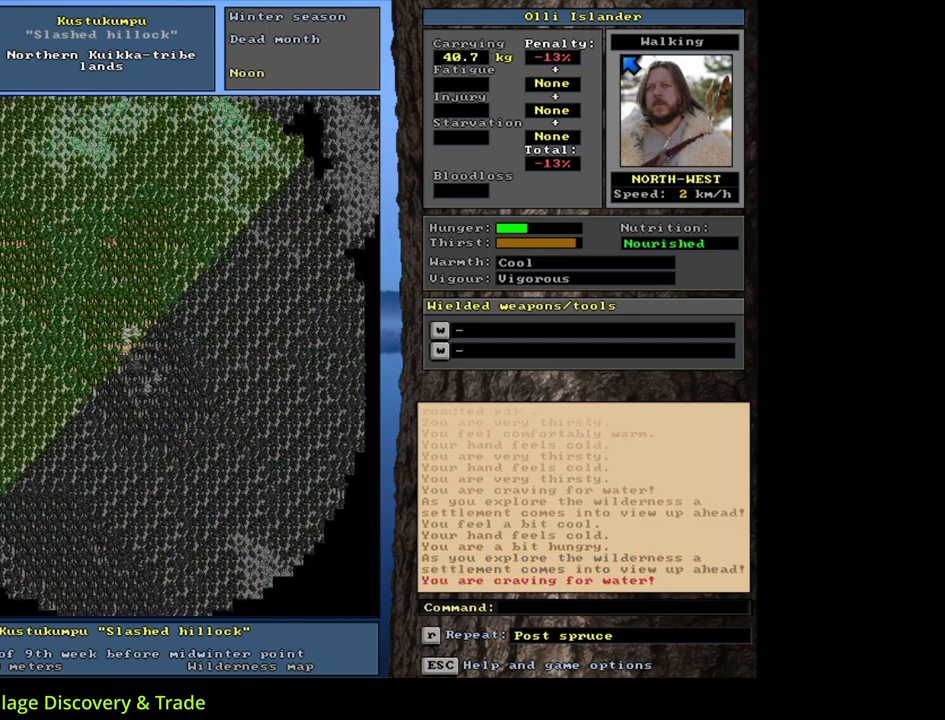
{"keys": ["ctrl_l"], "mouse": [], "events": [[83, "num7", "up"], [233, "num7", "down"], [333, "num7", "up"]]}